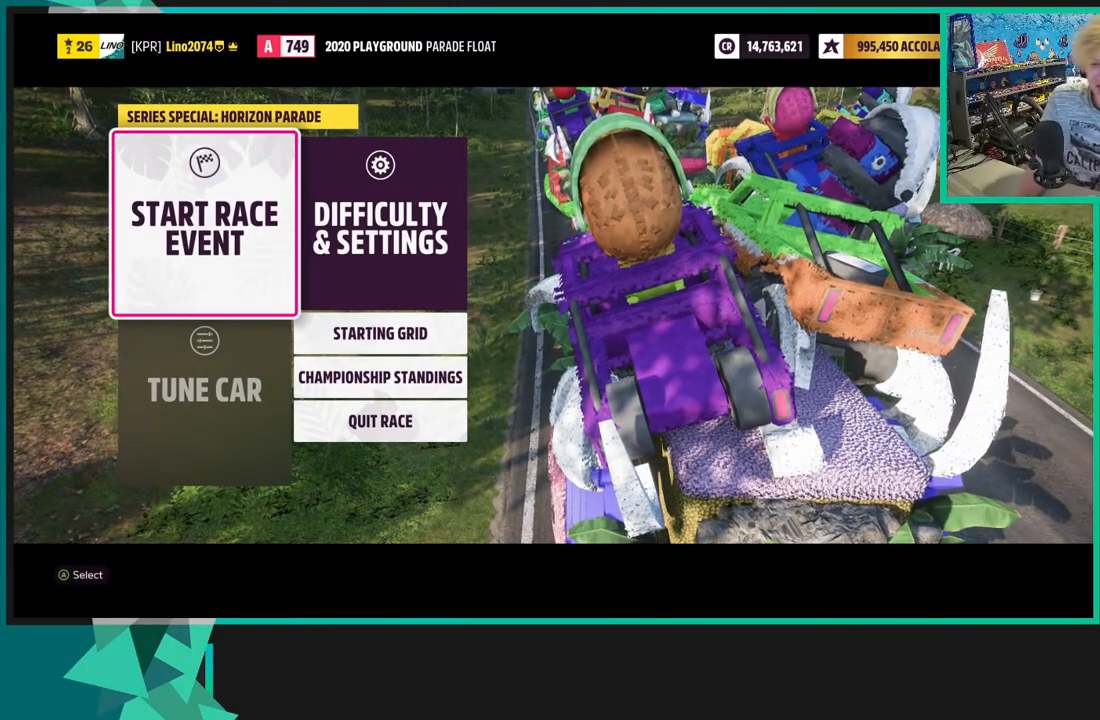
Gameplay with a controller (Xbox layout); each line is a JSON object with the inputs held at the frame after it. "events" lists button and stick changes between this image and that frame as [ms after this image, input, new state], when the widget could be followed in between.
{"buttons": ["R2"], "left_stick": "center", "right_stick": "center", "events": [[150, "R2", "down"]]}
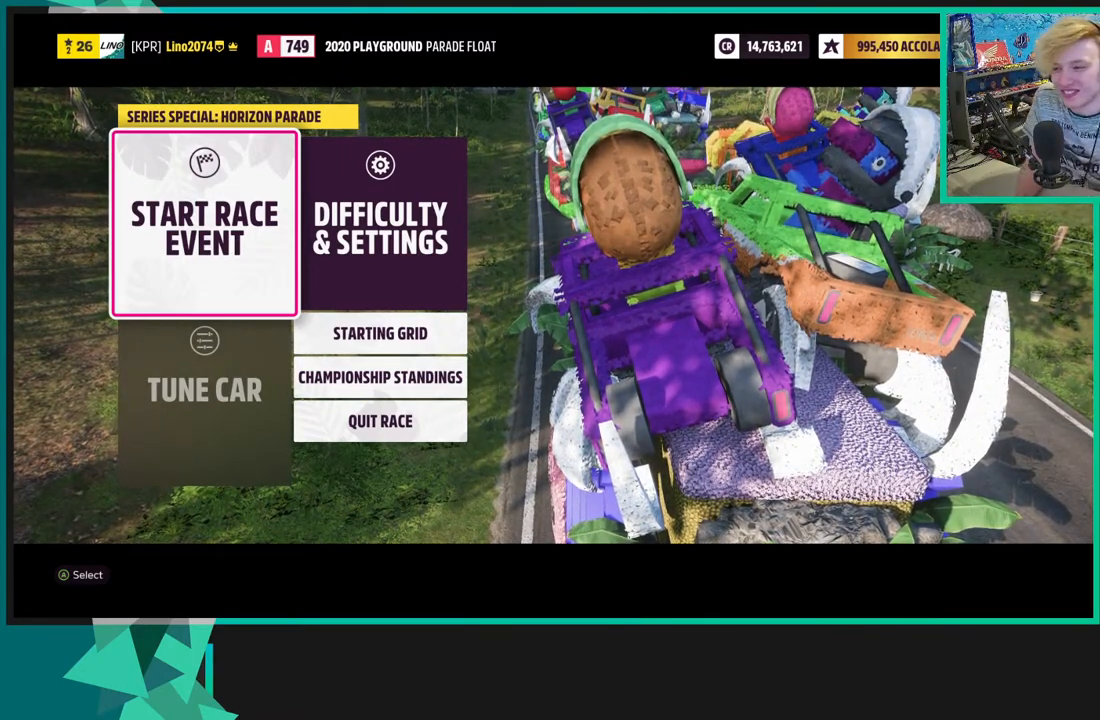
{"buttons": ["R2"], "left_stick": "center", "right_stick": "center", "events": []}
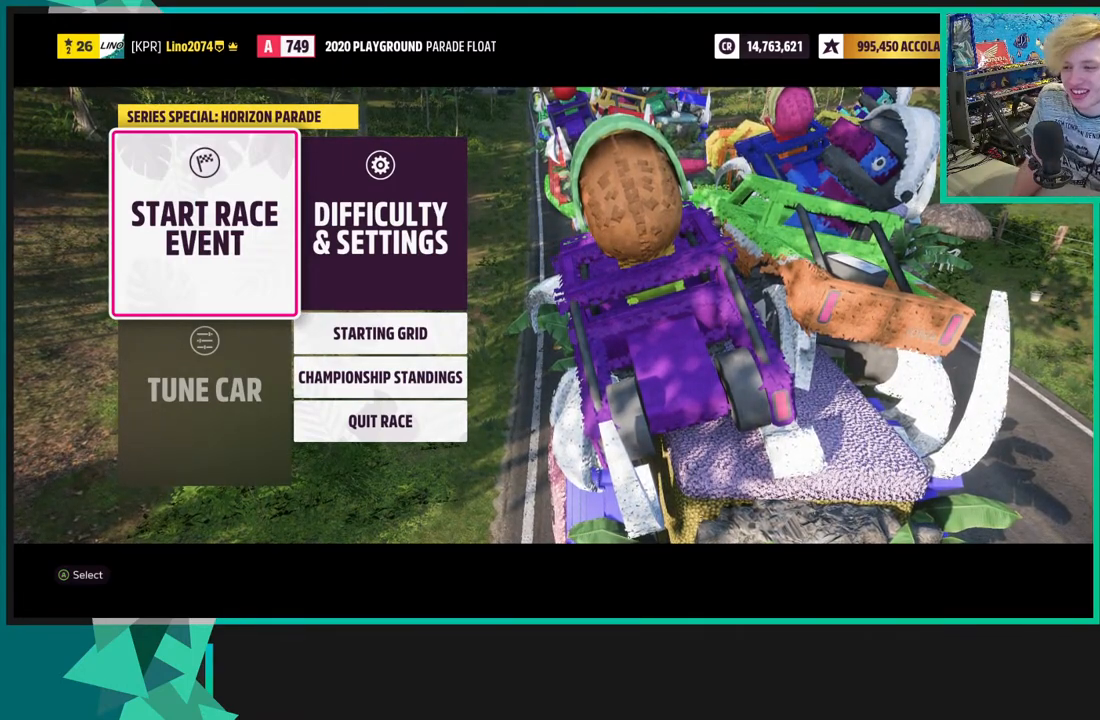
{"buttons": ["R2"], "left_stick": "center", "right_stick": "center", "events": []}
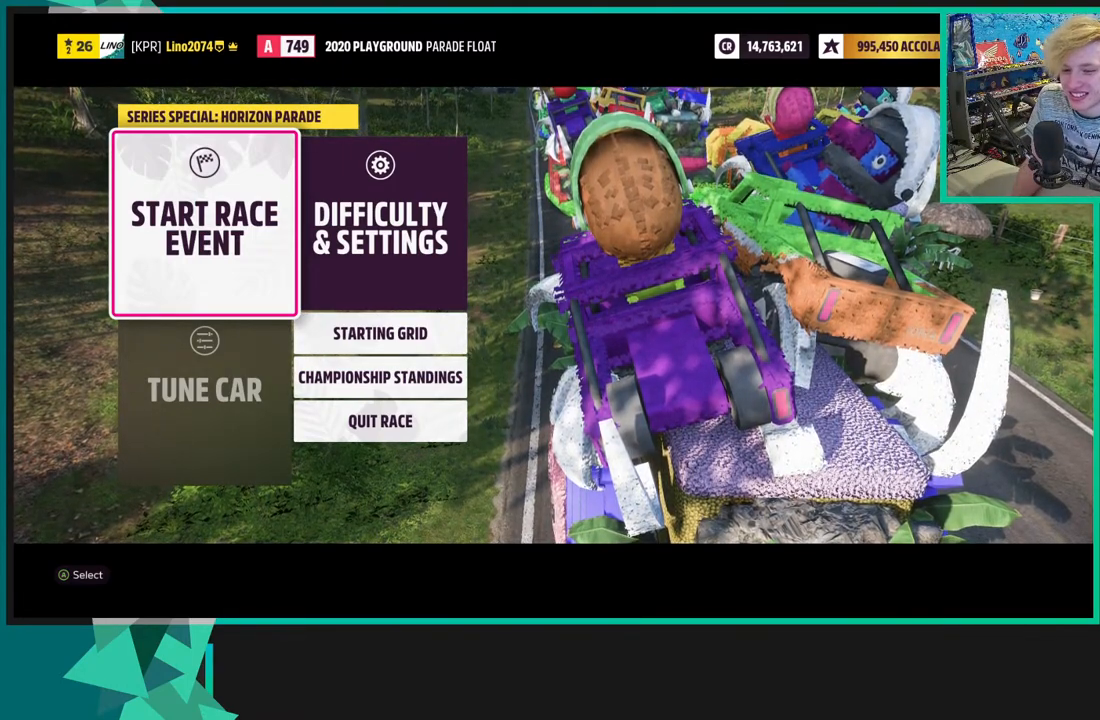
{"buttons": ["R2"], "left_stick": "center", "right_stick": "center", "events": [[467, "A", "down"], [500, "A", "up"]]}
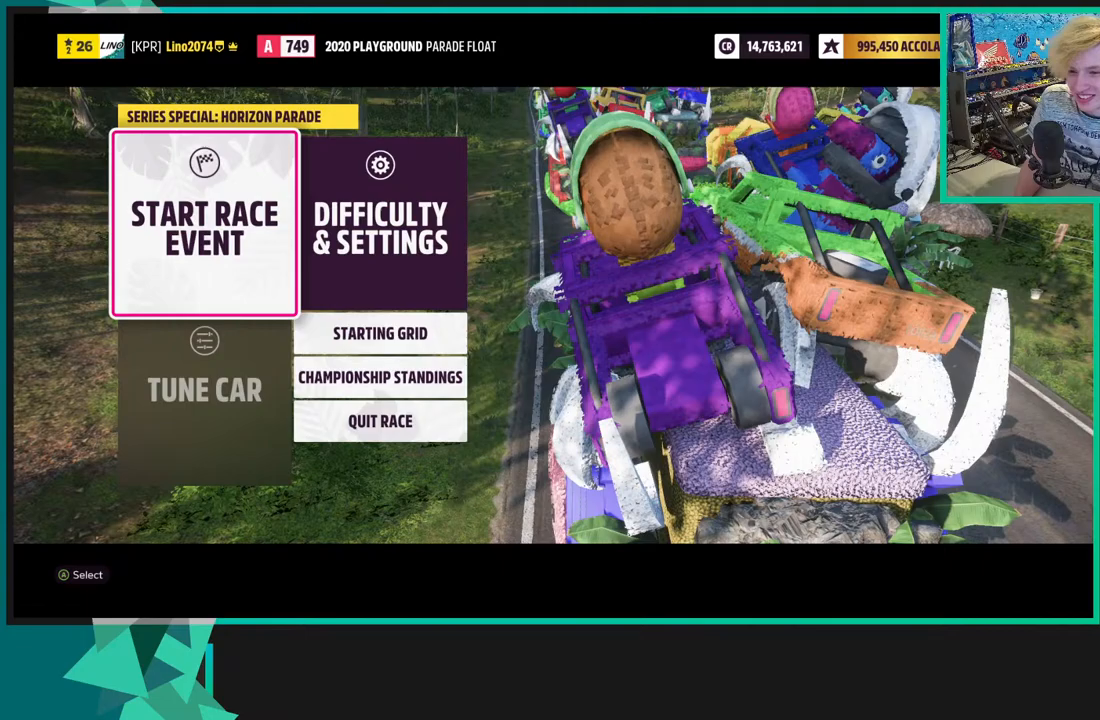
{"buttons": [], "left_stick": "center", "right_stick": "center", "events": [[183, "R2", "up"]]}
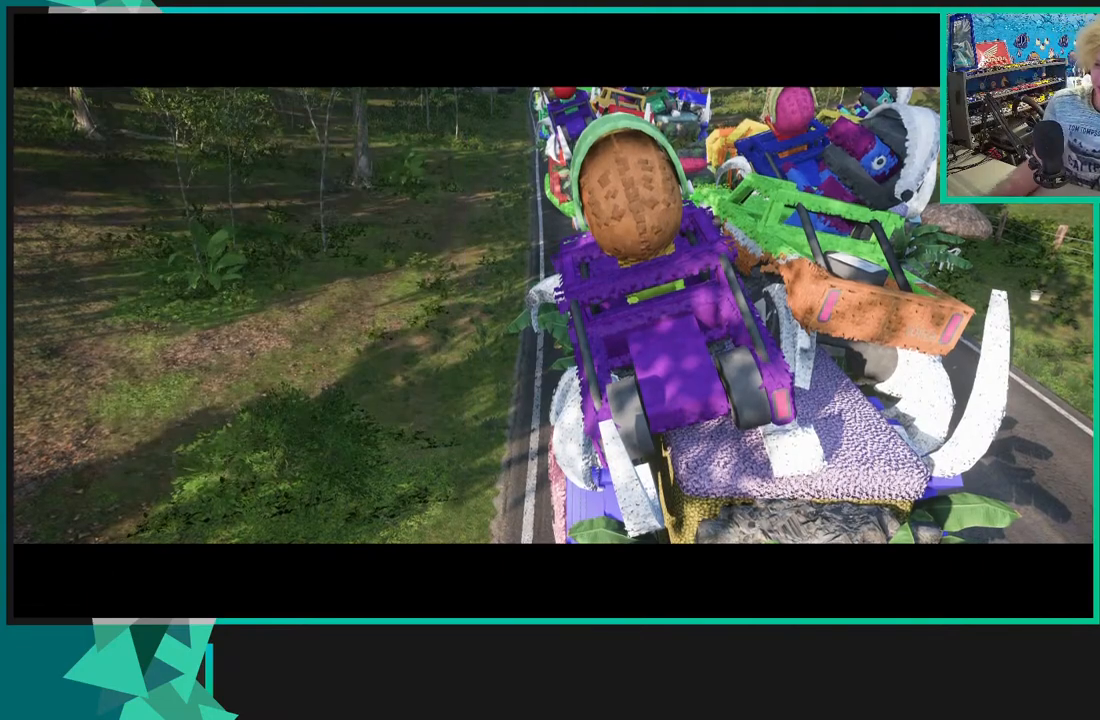
{"buttons": [], "left_stick": "center", "right_stick": "center", "events": []}
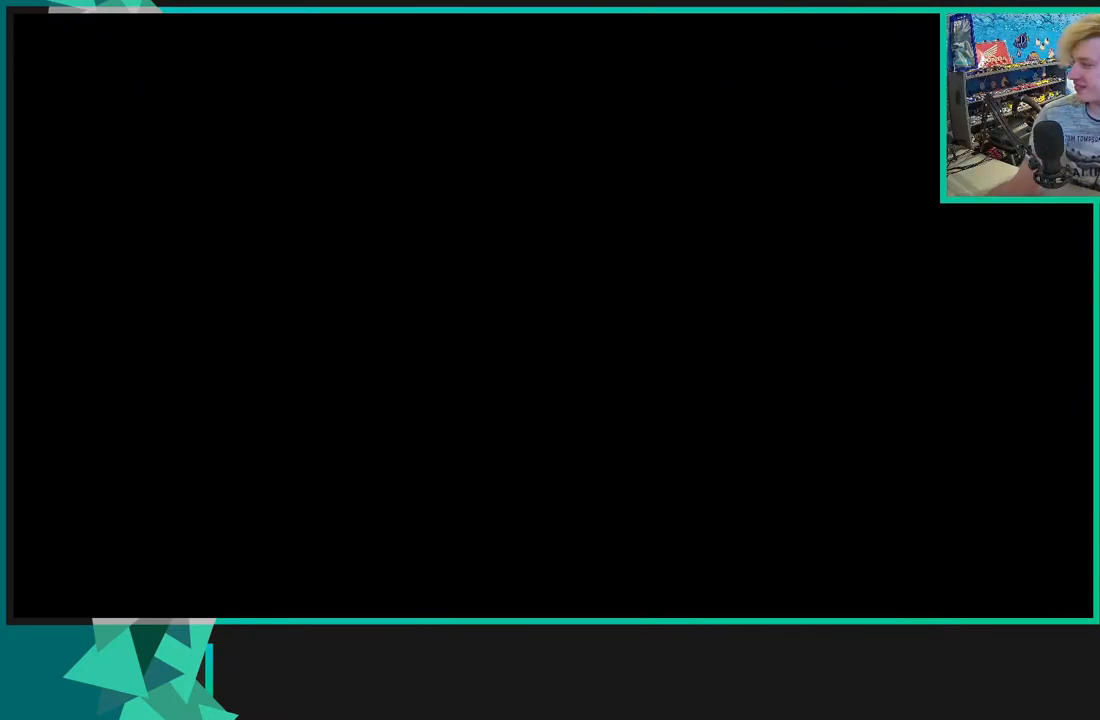
{"buttons": [], "left_stick": "center", "right_stick": "center", "events": []}
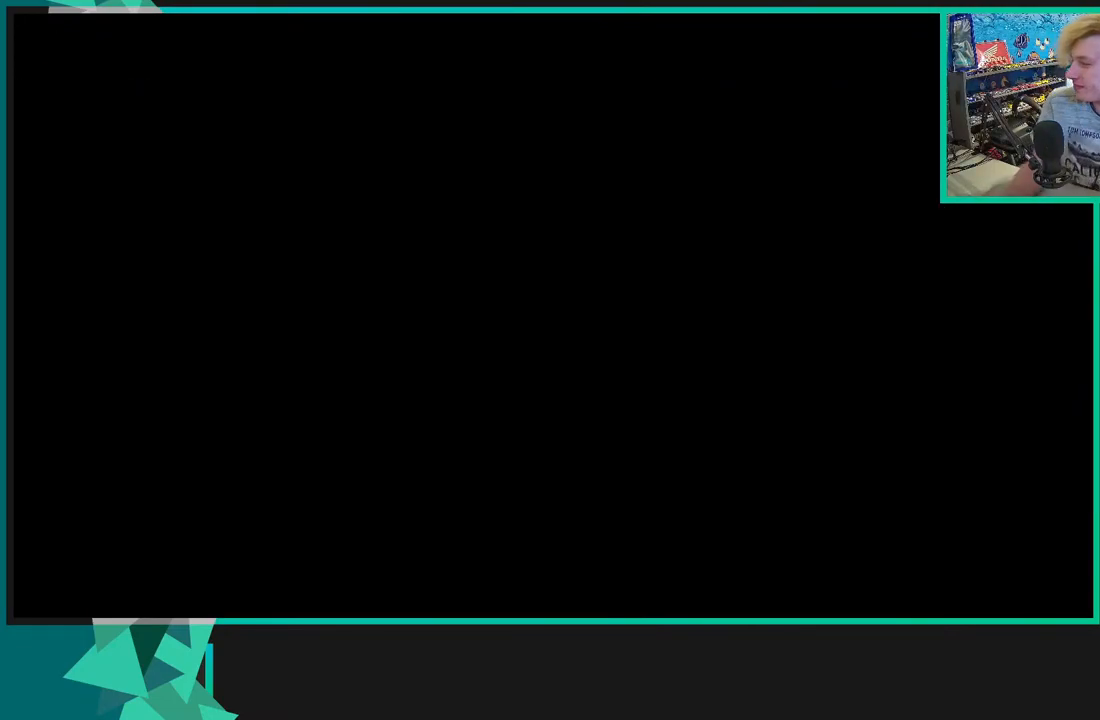
{"buttons": ["R2"], "left_stick": "center", "right_stick": "center", "events": [[133, "R2", "down"]]}
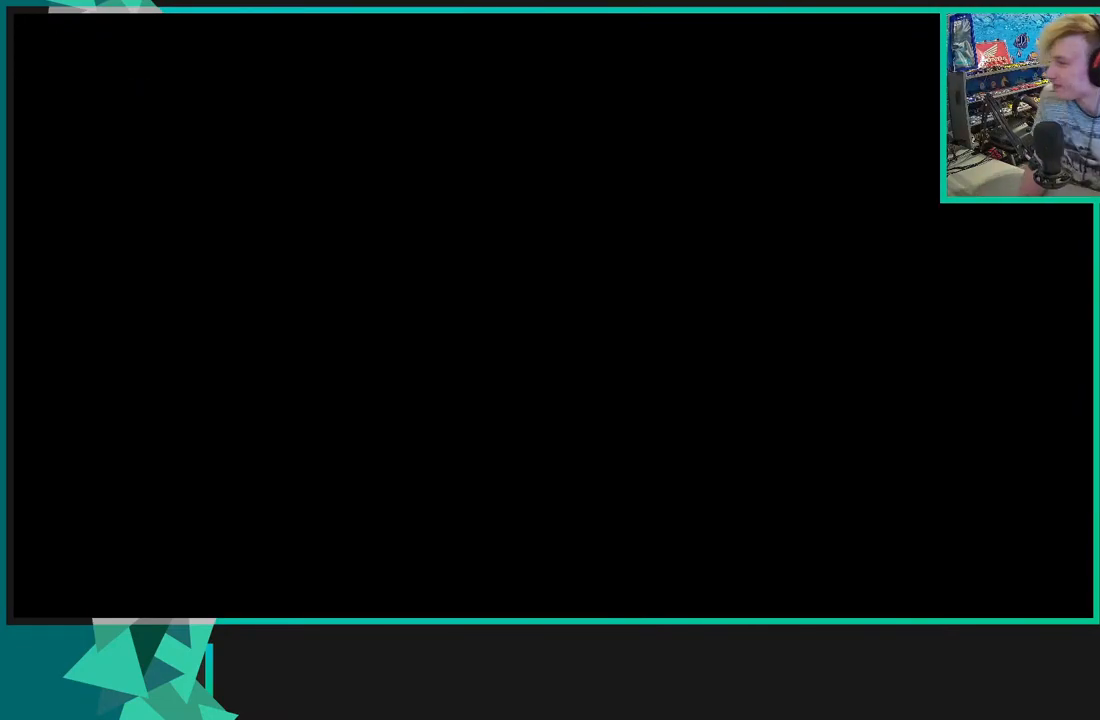
{"buttons": ["R2"], "left_stick": "center", "right_stick": "center", "events": []}
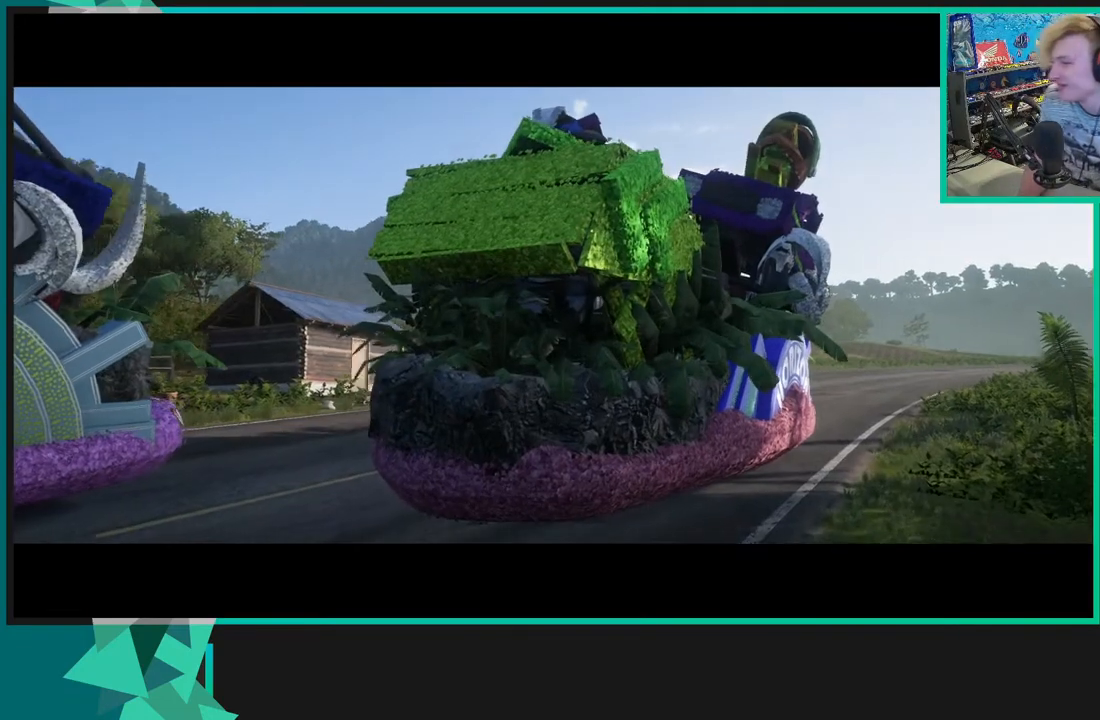
{"buttons": ["R2"], "left_stick": "center", "right_stick": "center", "events": []}
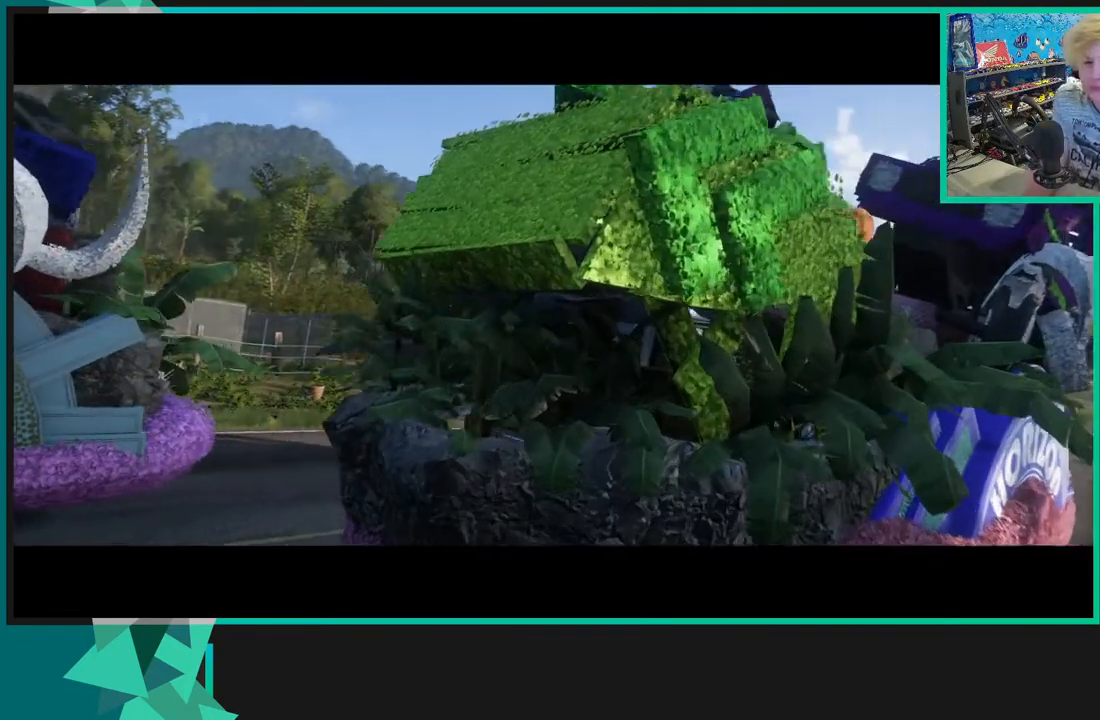
{"buttons": ["R2"], "left_stick": "center", "right_stick": "center", "events": []}
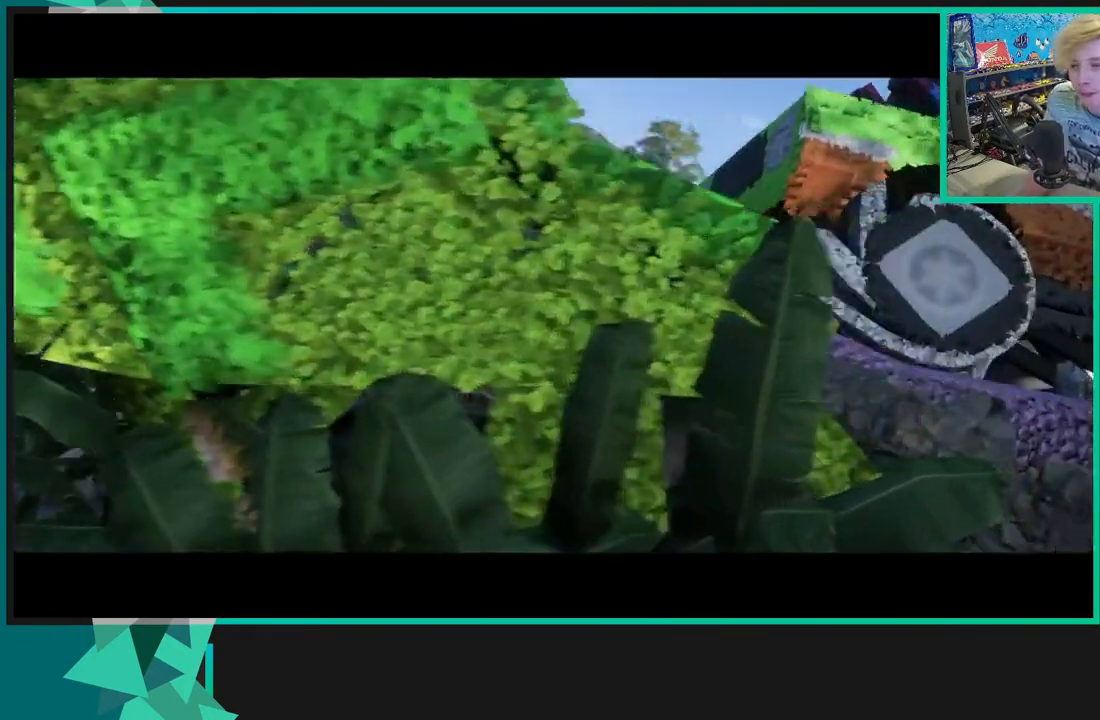
{"buttons": ["R2"], "left_stick": "center", "right_stick": "center", "events": []}
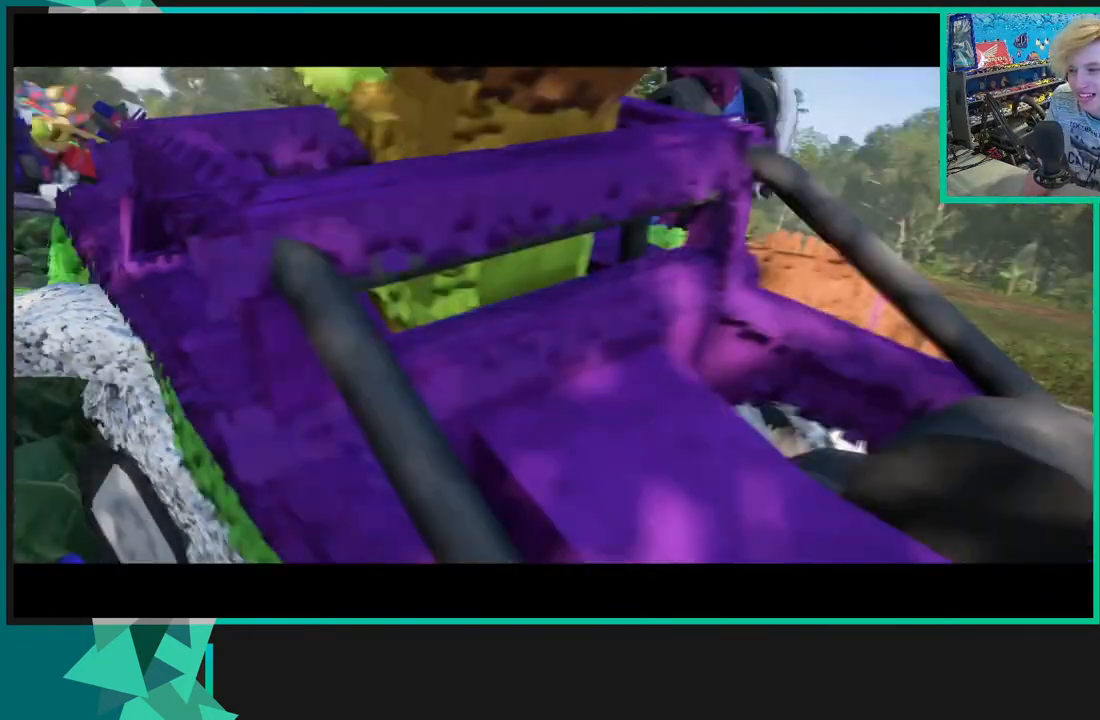
{"buttons": ["R2"], "left_stick": "center", "right_stick": "center", "events": []}
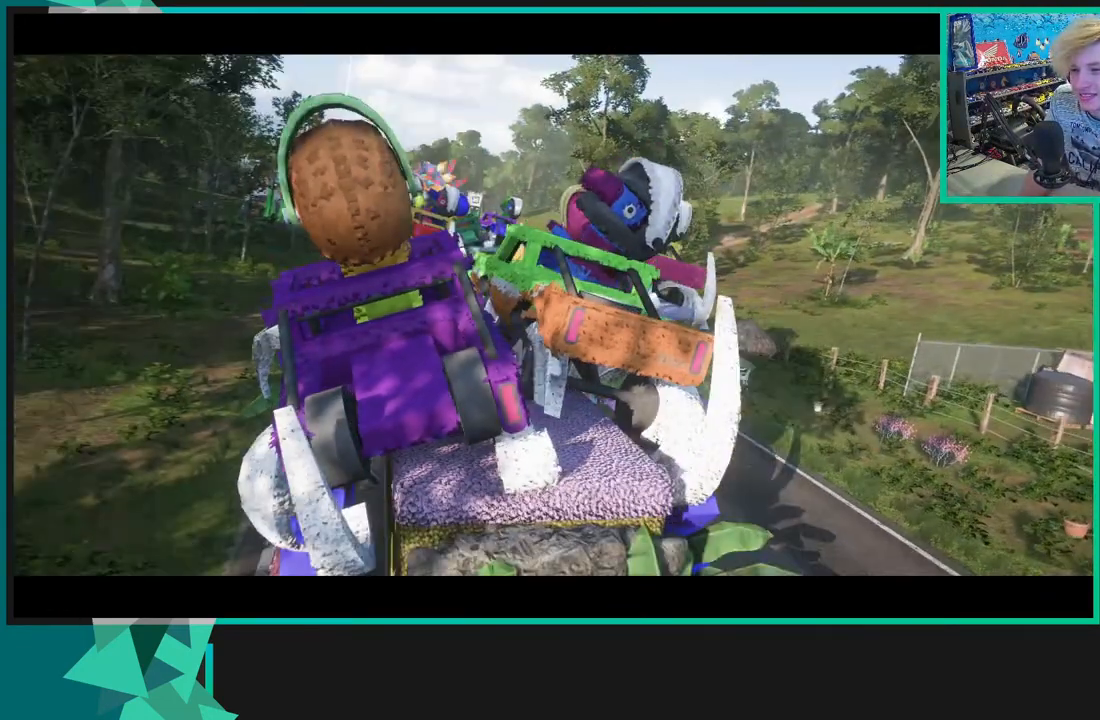
{"buttons": ["R2"], "left_stick": "center", "right_stick": "right", "events": [[67, "right_stick", "right"]]}
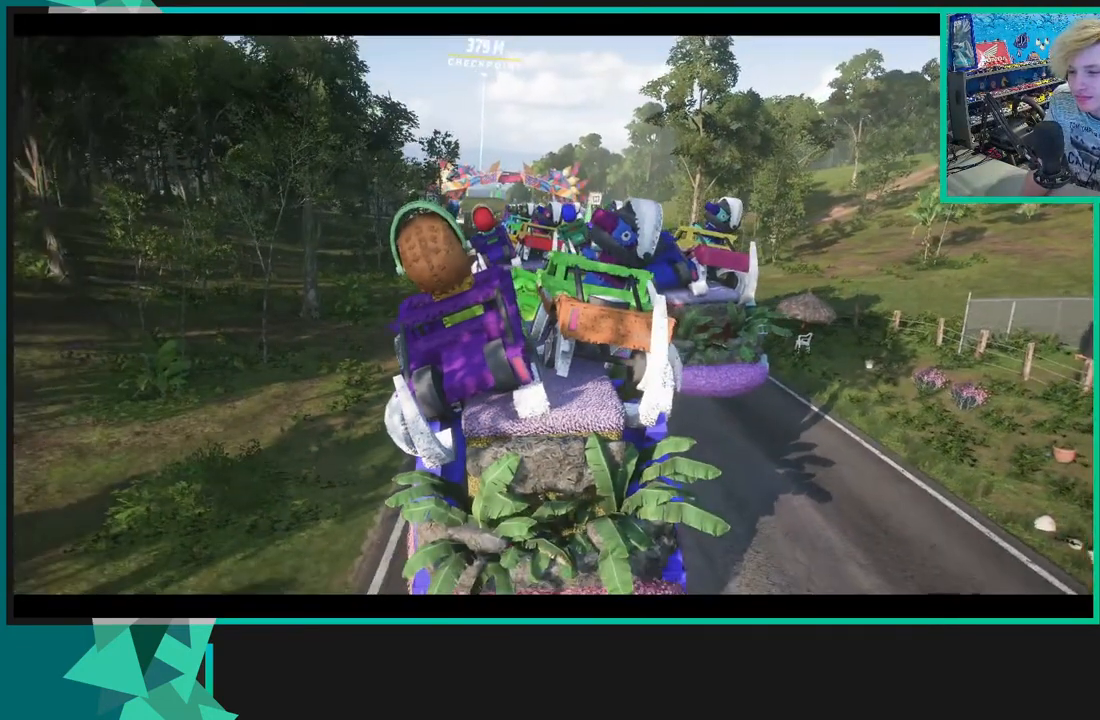
{"buttons": ["R2"], "left_stick": "center", "right_stick": "right", "events": []}
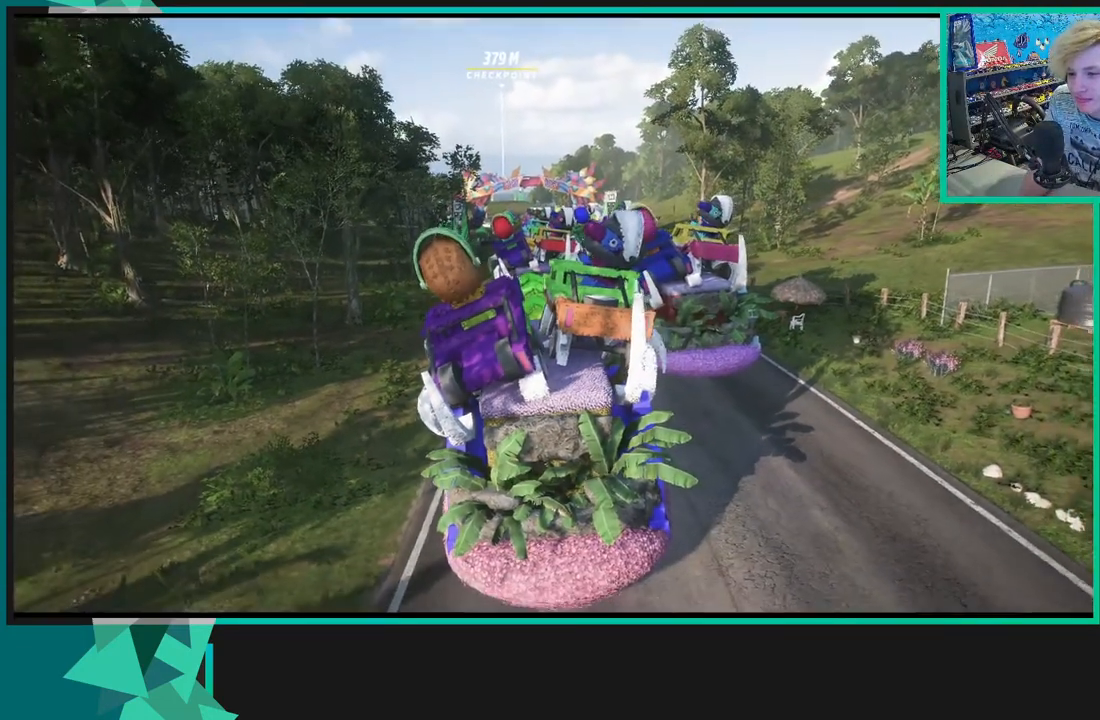
{"buttons": ["R2"], "left_stick": "center", "right_stick": "right", "events": []}
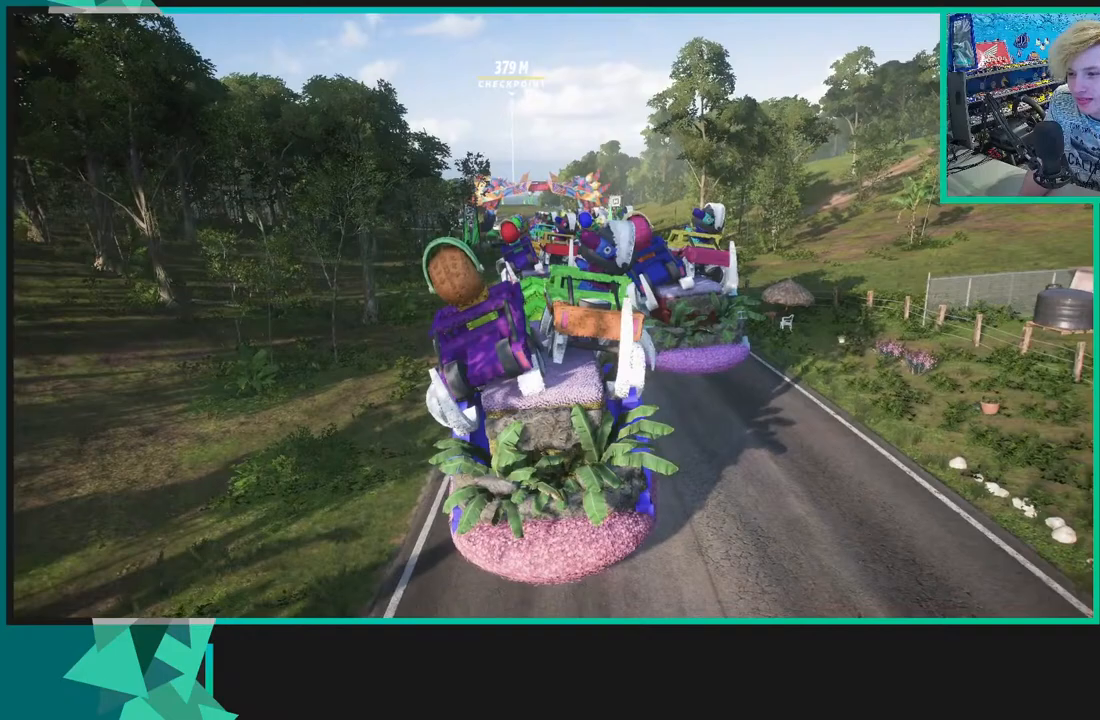
{"buttons": ["R2"], "left_stick": "center", "right_stick": "right", "events": []}
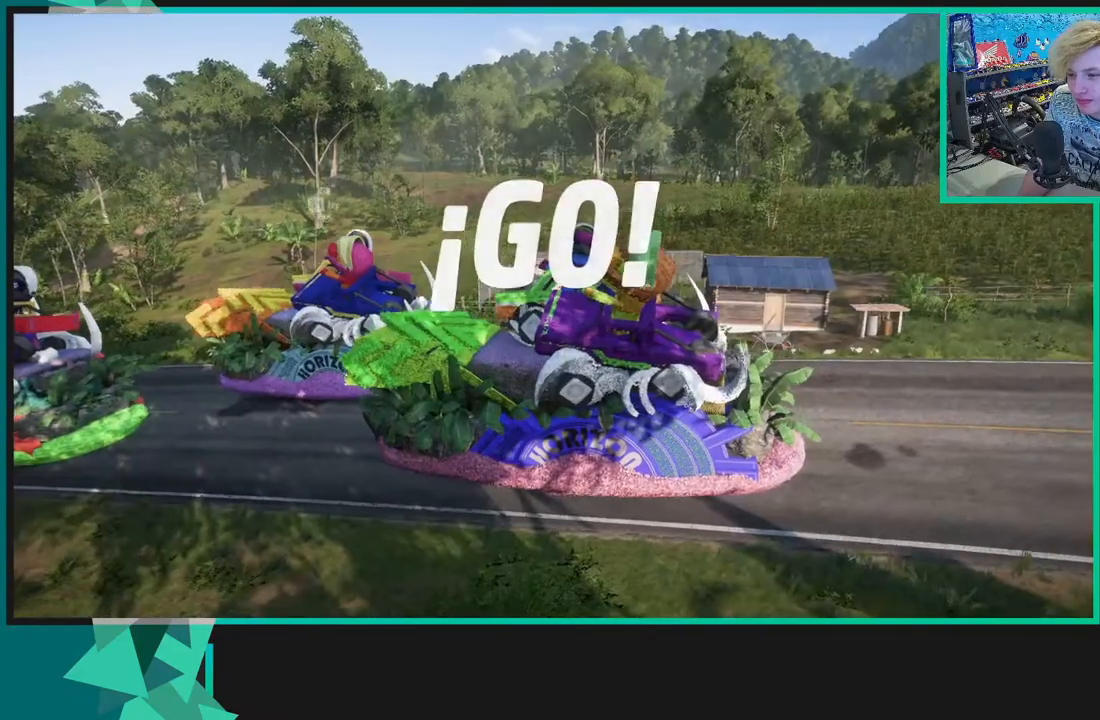
{"buttons": ["R2"], "left_stick": "center", "right_stick": "right", "events": []}
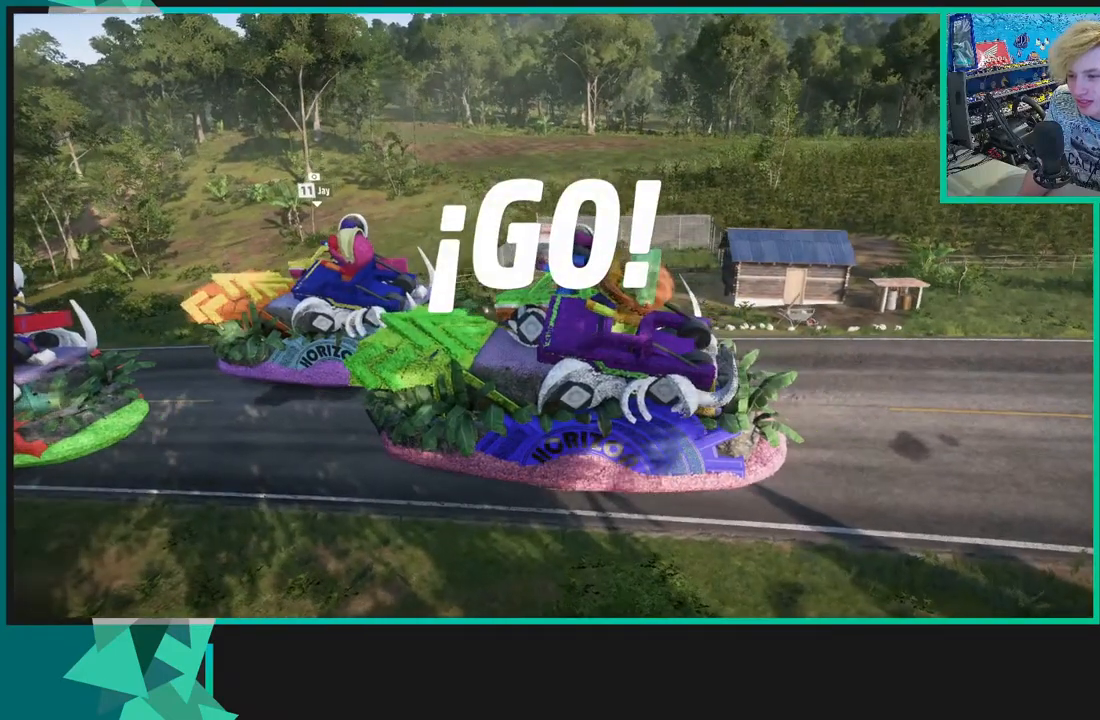
{"buttons": ["R2"], "left_stick": "center", "right_stick": "right", "events": []}
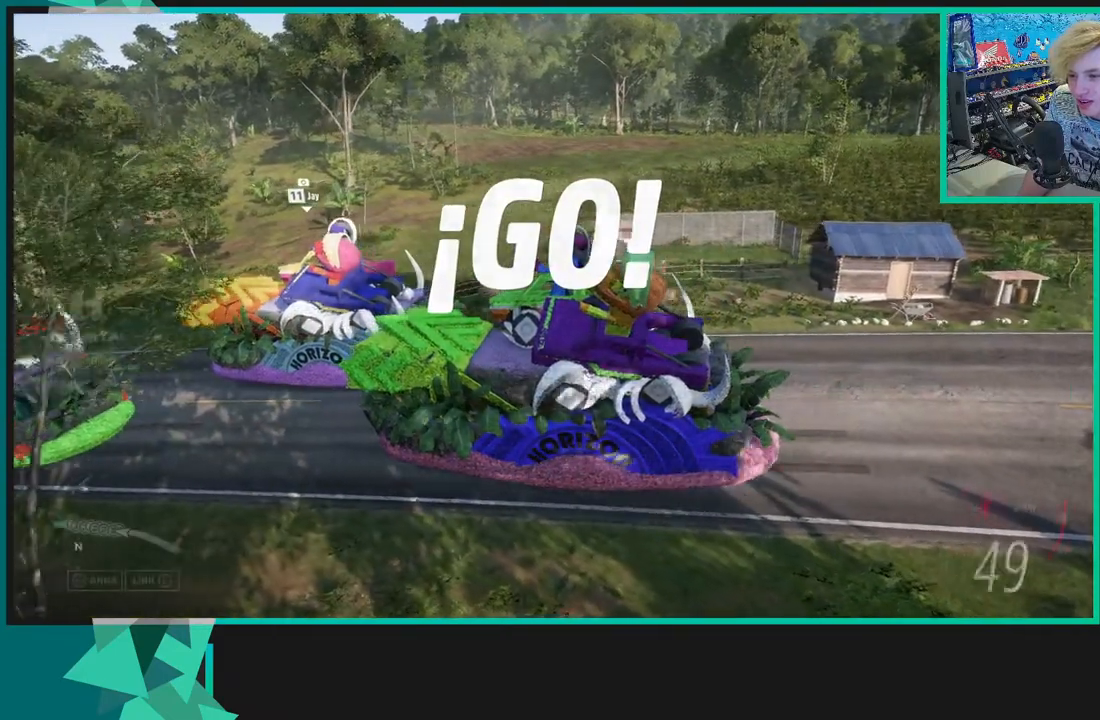
{"buttons": ["X", "R1", "R2"], "left_stick": "center", "right_stick": "center", "events": [[17, "right_stick", "center"], [167, "left_stick", "right"], [300, "left_stick", "center"], [417, "R1", "down"], [433, "X", "down"]]}
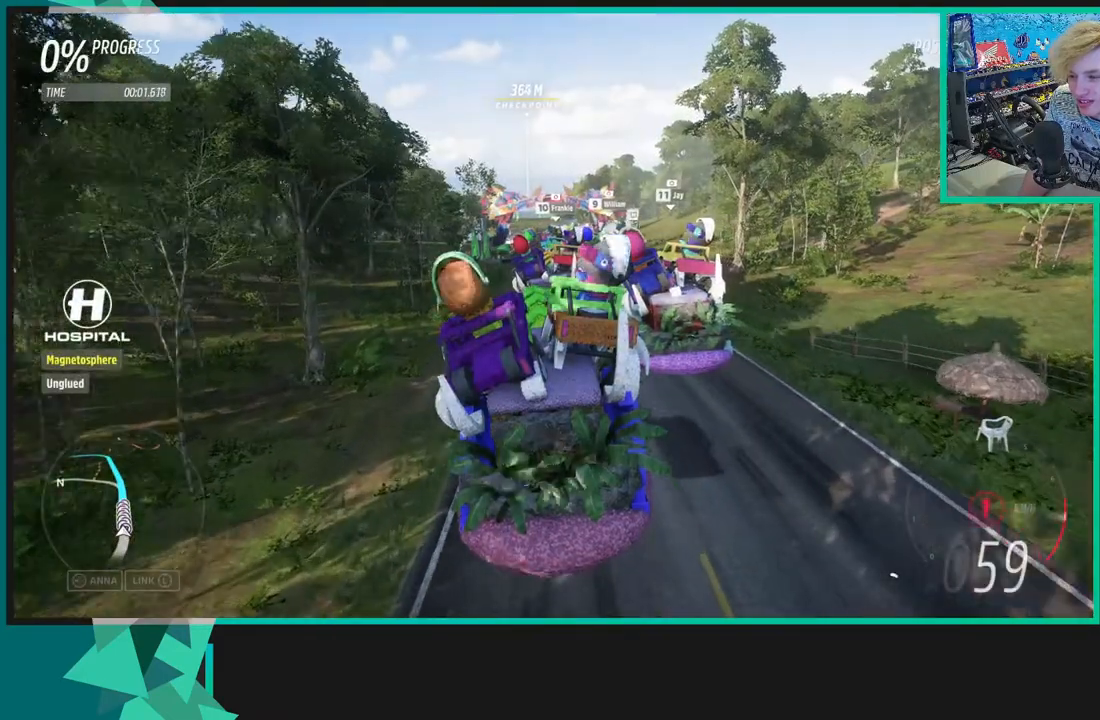
{"buttons": ["R2"], "left_stick": "center", "right_stick": "center", "events": [[67, "R1", "up"], [67, "X", "up"]]}
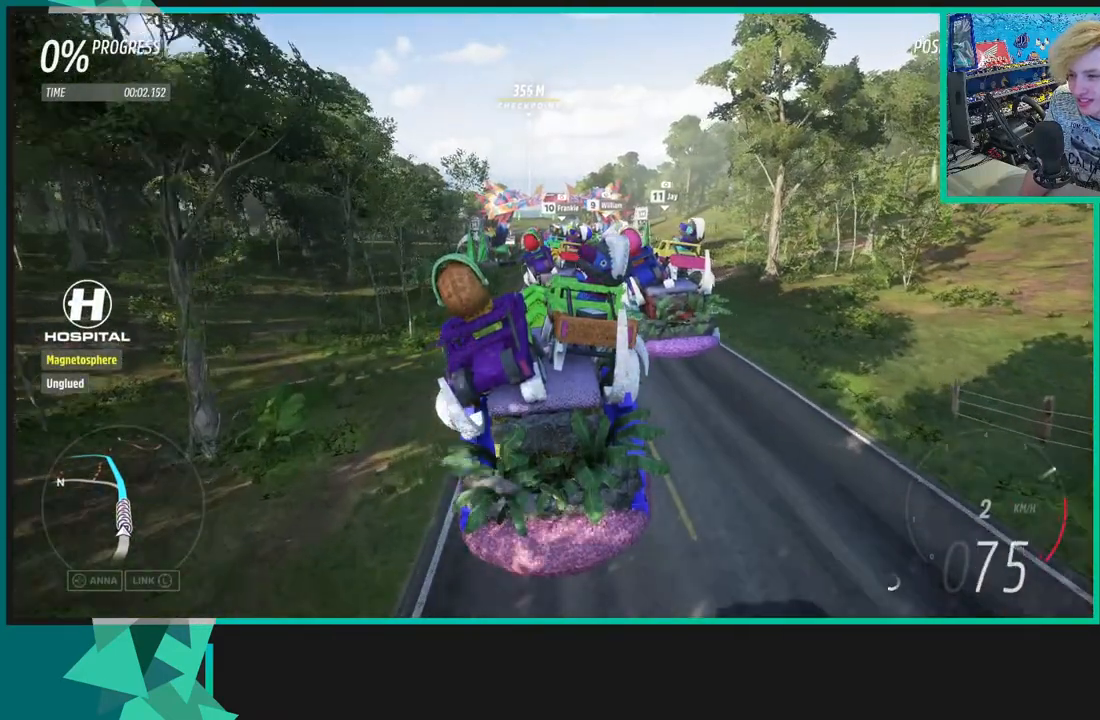
{"buttons": ["R2"], "left_stick": "center", "right_stick": "center", "events": [[267, "R1", "down"], [300, "X", "down"], [450, "R1", "up"], [450, "X", "up"]]}
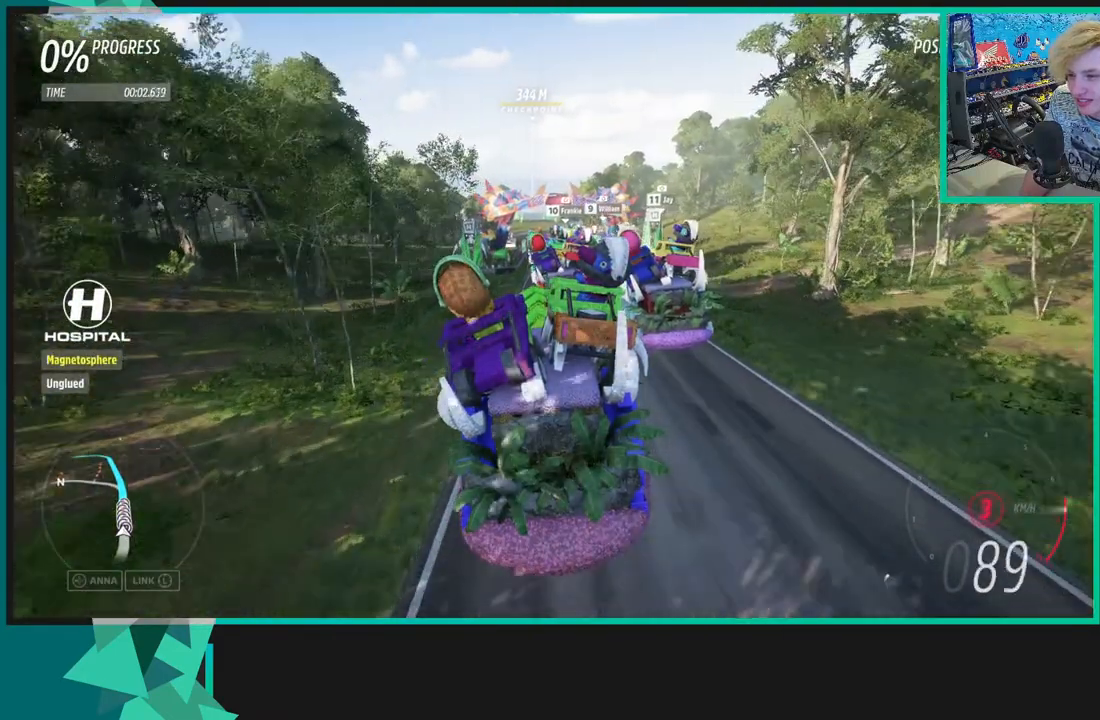
{"buttons": ["R2", "DPAD_UP"], "left_stick": "center", "right_stick": "center", "events": [[450, "DPAD_UP", "down"]]}
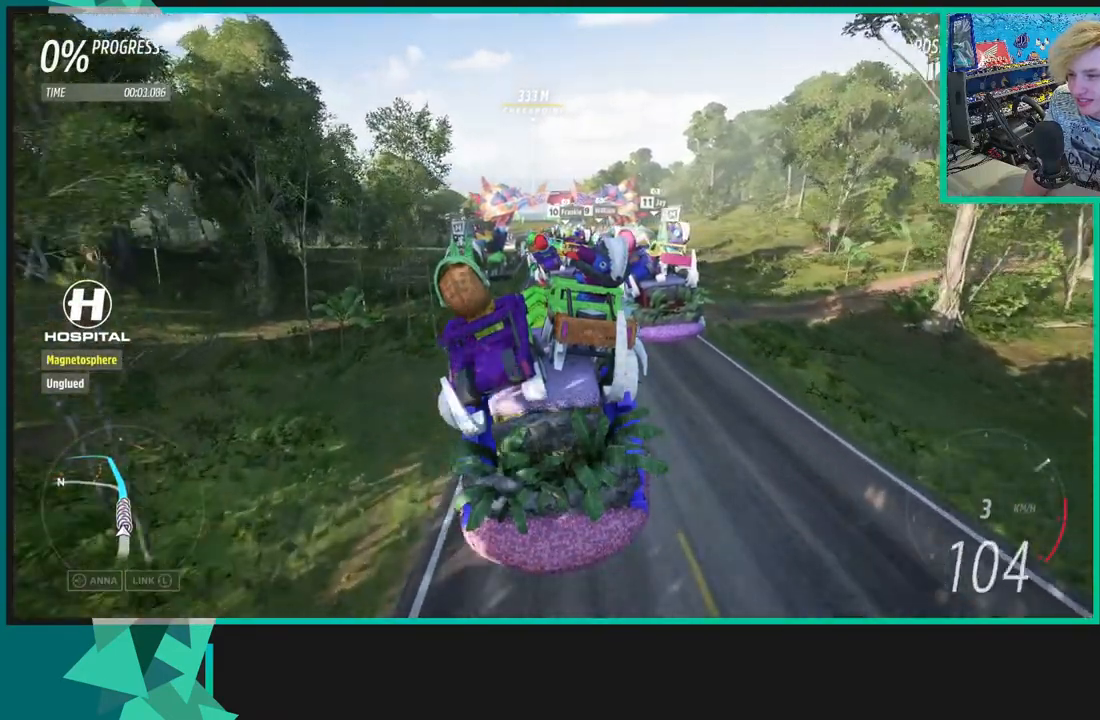
{"buttons": ["R2", "DPAD_UP"], "left_stick": "center", "right_stick": "center", "events": []}
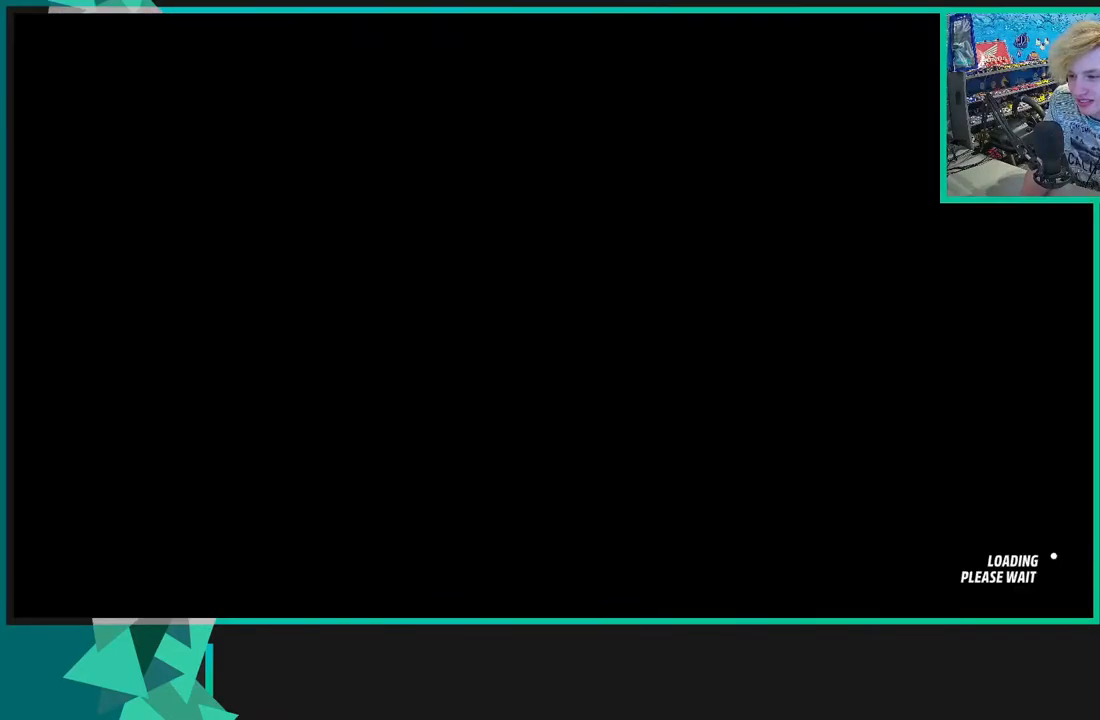
{"buttons": [], "left_stick": "center", "right_stick": "center", "events": [[167, "DPAD_UP", "up"], [200, "R2", "up"], [283, "R1", "down"], [367, "R1", "up"]]}
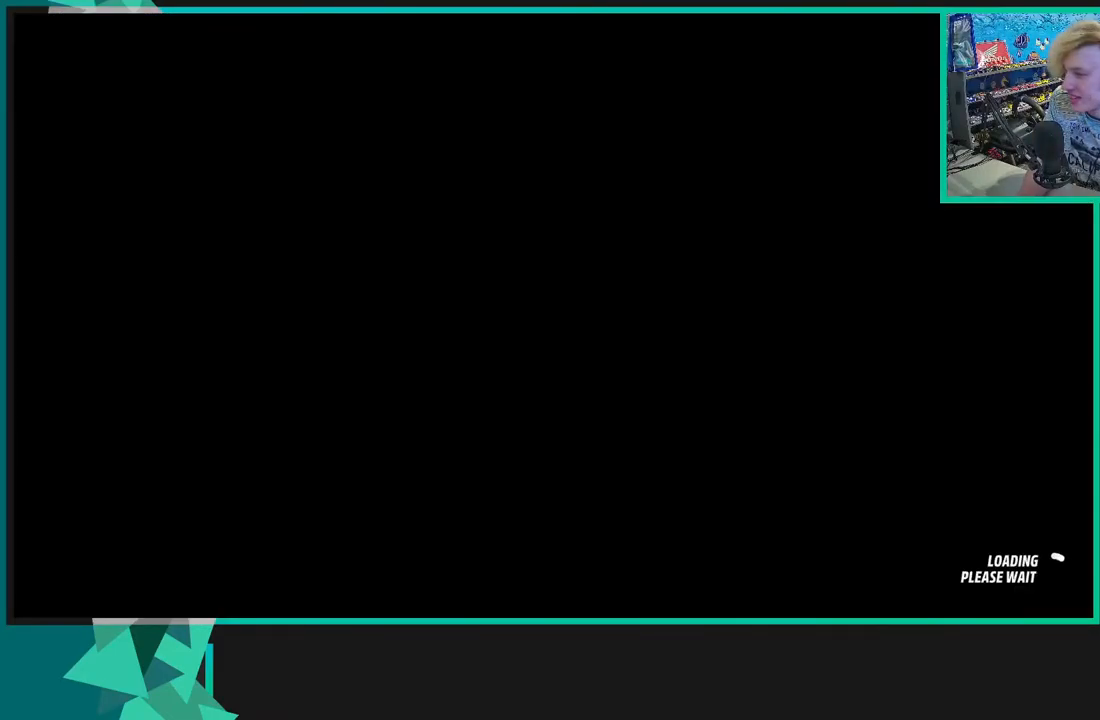
{"buttons": ["R1"], "left_stick": "center", "right_stick": "center", "events": [[133, "R1", "down"], [300, "R1", "up"], [350, "R1", "down"], [417, "R1", "up"], [500, "R1", "down"]]}
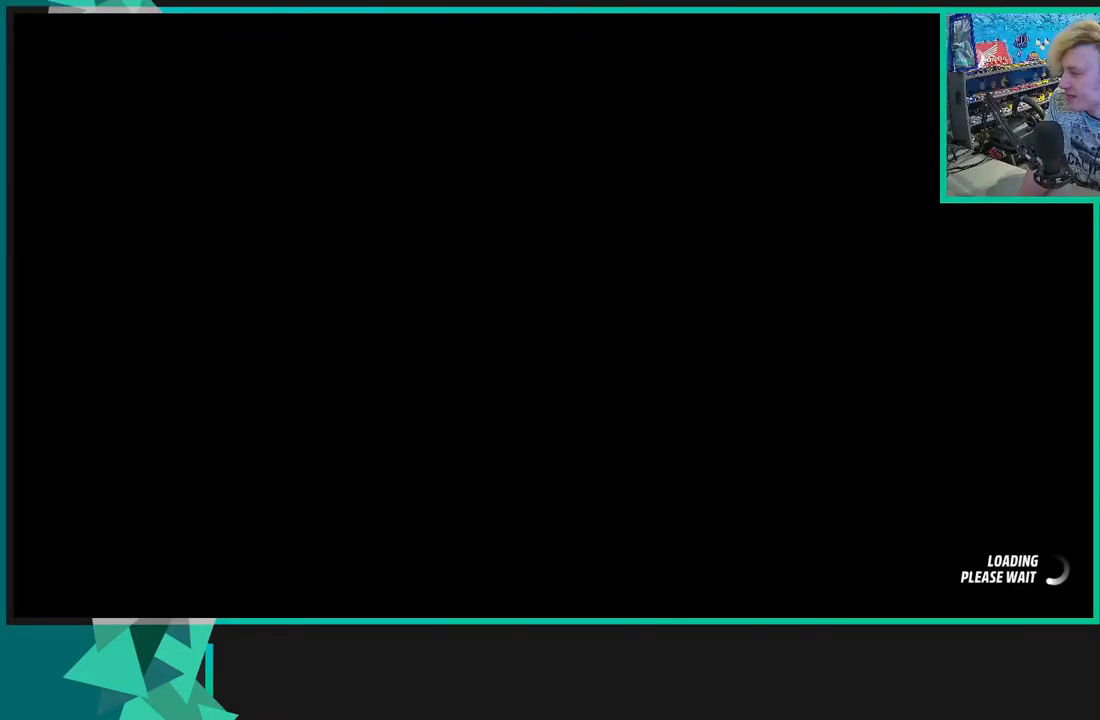
{"buttons": [], "left_stick": "center", "right_stick": "center", "events": [[83, "R1", "up"], [217, "R1", "down"], [300, "R1", "up"], [400, "R1", "down"], [467, "R1", "up"]]}
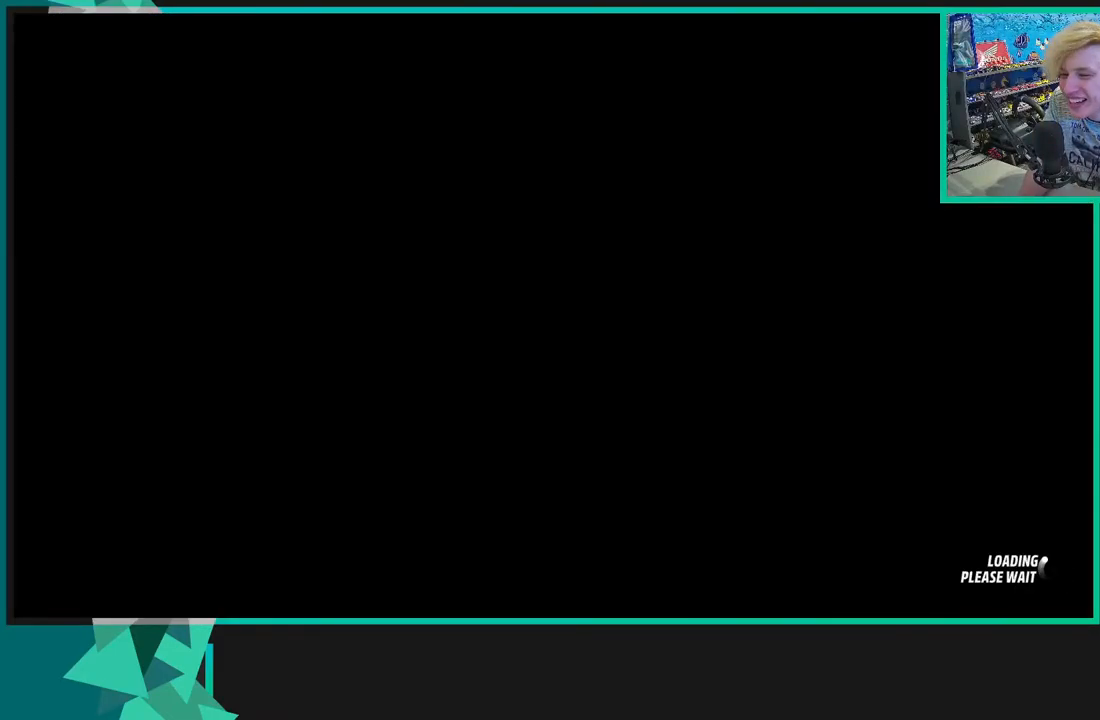
{"buttons": [], "left_stick": "center", "right_stick": "center", "events": [[150, "R1", "down"], [300, "R1", "up"]]}
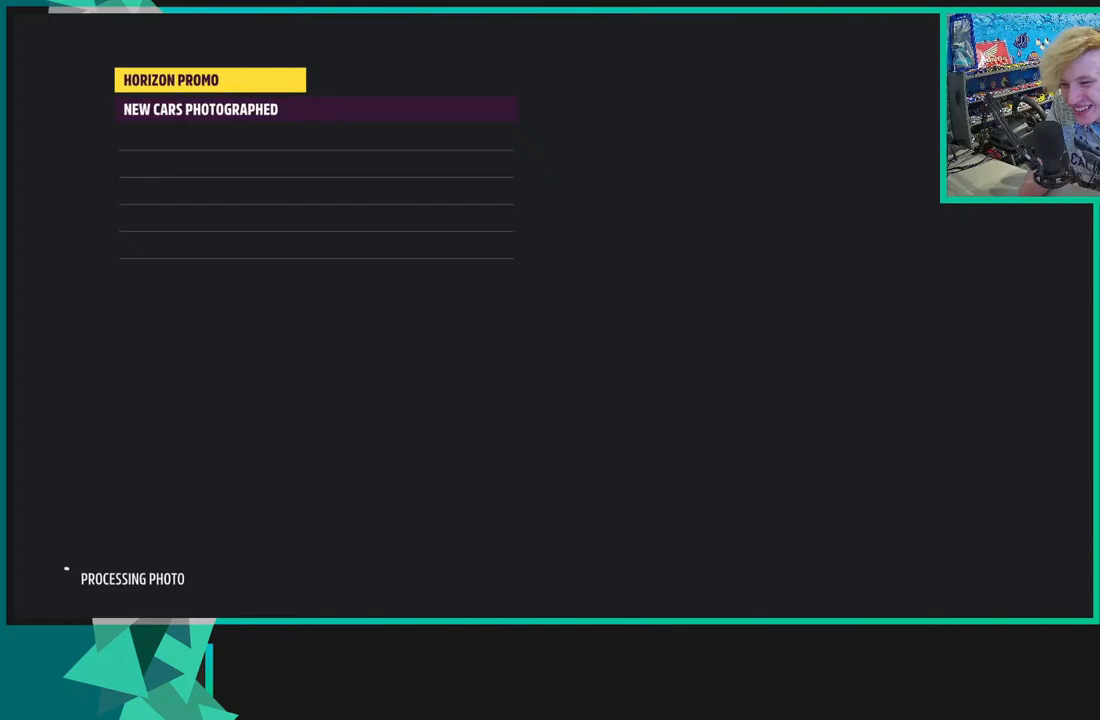
{"buttons": [], "left_stick": "center", "right_stick": "center", "events": []}
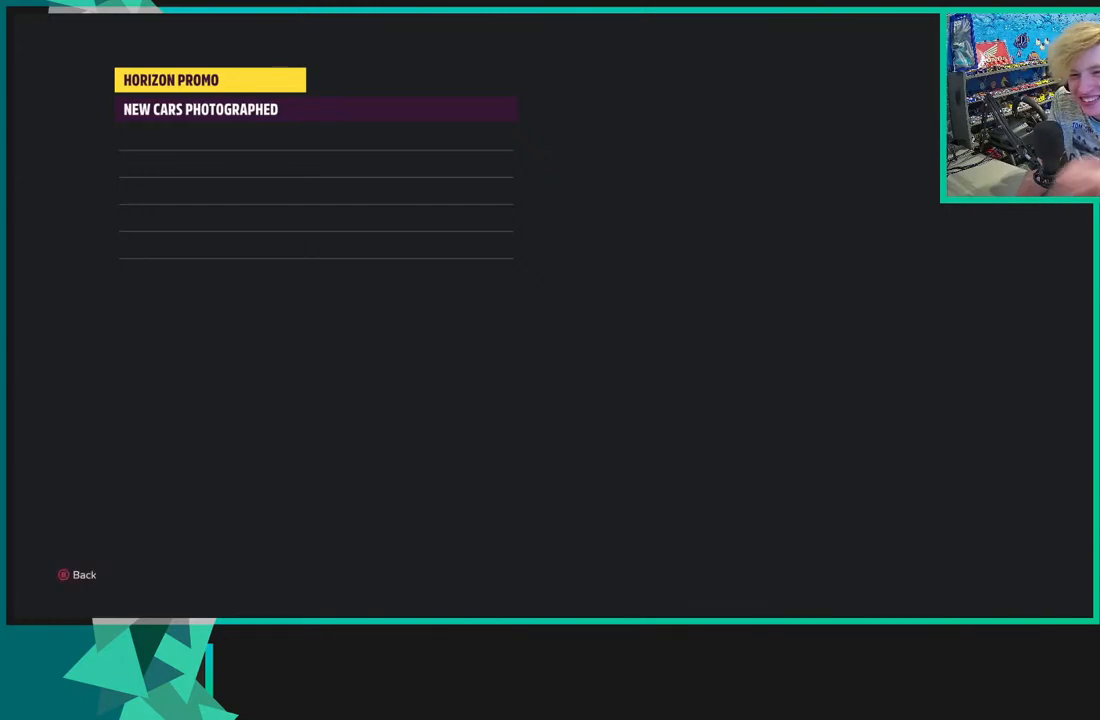
{"buttons": ["B"], "left_stick": "center", "right_stick": "center", "events": [[450, "B", "down"]]}
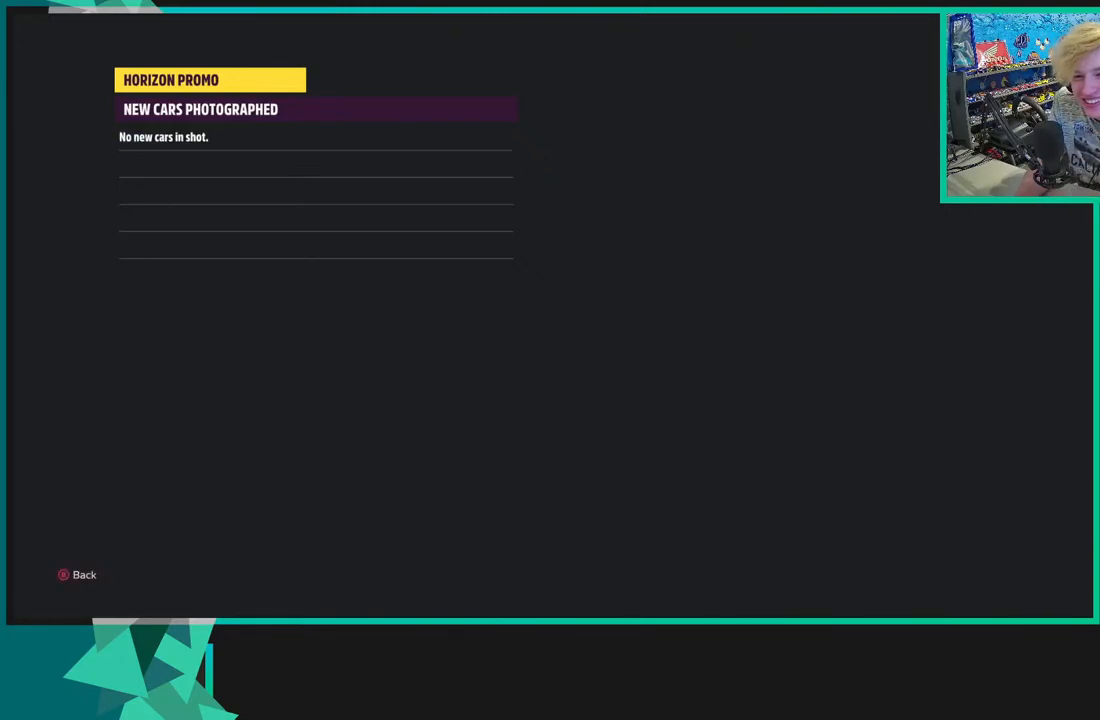
{"buttons": [], "left_stick": "center", "right_stick": "center", "events": [[133, "B", "up"], [217, "B", "down"], [383, "B", "up"]]}